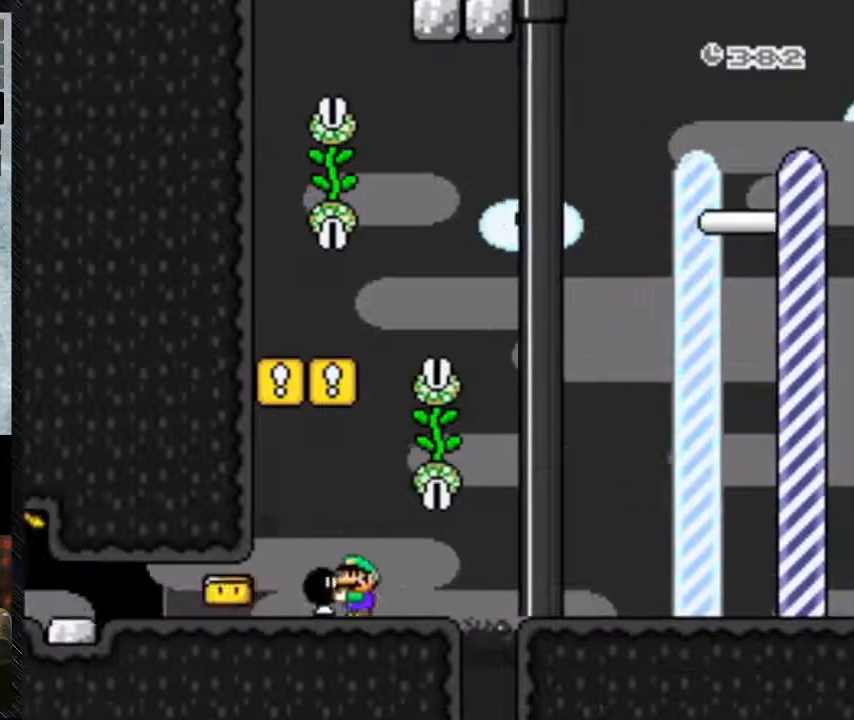
Gameplay with a controller (Nintendo layout); each line is a JSON object with the inputs held at the frame after it (dt_ms = milliseconds from this image to that frame). "events" lists button and stick changes between this image and that frame as [ms after this image, input, new state], when the widget could be followed in between. Not read: L3 R3.
{"dt_ms": 500, "buttons": ["DPAD_UP"], "events": [[100, "DPAD_RIGHT", "down"], [200, "DPAD_RIGHT", "up"], [500, "Y", "up"]]}
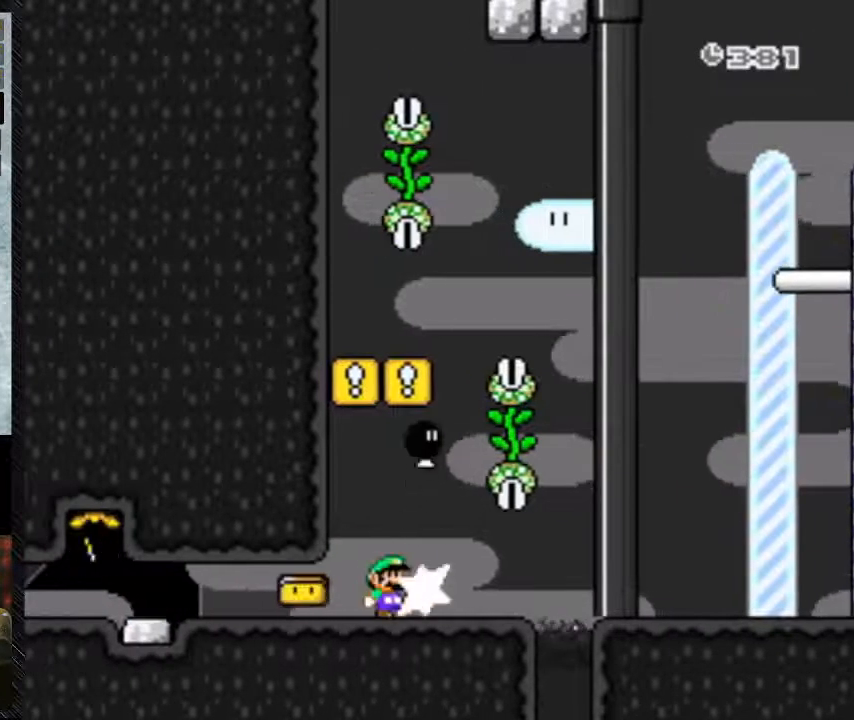
{"dt_ms": 500, "buttons": ["Y"], "events": [[100, "Y", "down"], [200, "DPAD_UP", "up"], [433, "DPAD_RIGHT", "down"], [500, "DPAD_RIGHT", "up"]]}
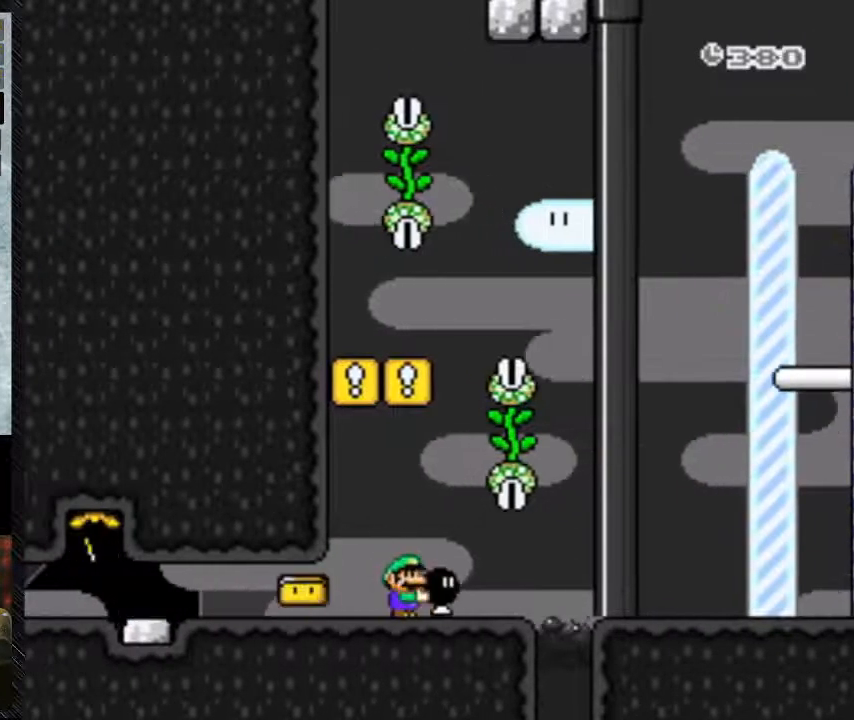
{"dt_ms": 500, "buttons": [], "events": [[200, "B", "down"], [200, "DPAD_LEFT", "down"], [333, "DPAD_LEFT", "up"], [467, "B", "up"], [467, "Y", "up"]]}
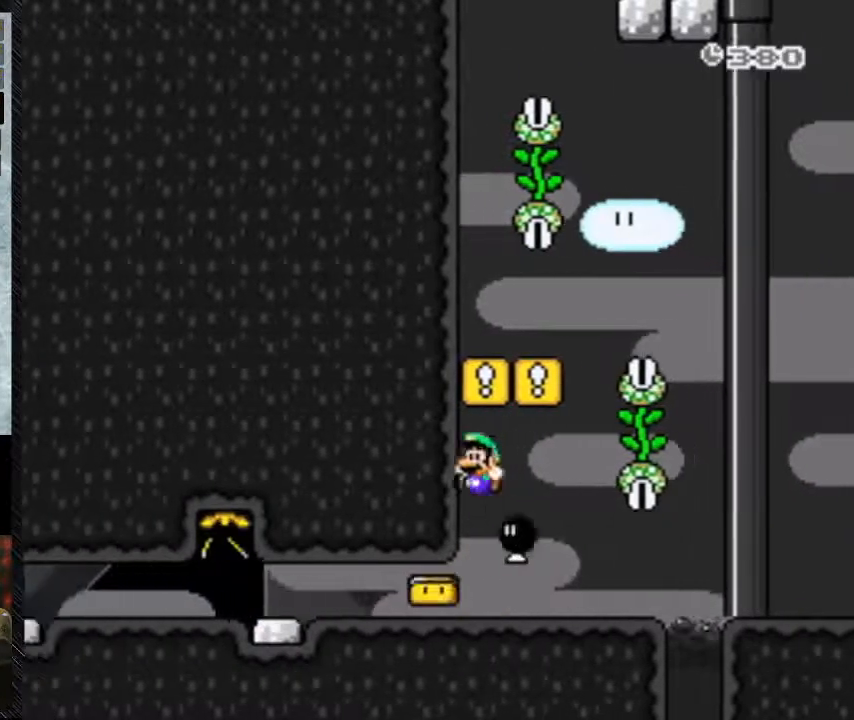
{"dt_ms": 500, "buttons": ["Y", "DPAD_RIGHT"], "events": [[133, "DPAD_RIGHT", "down"], [133, "Y", "down"]]}
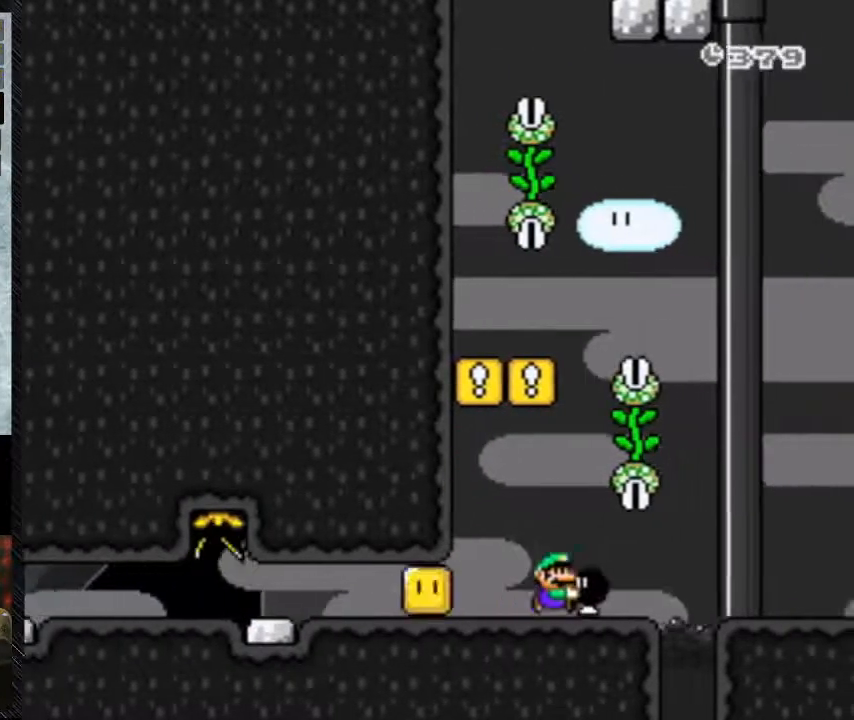
{"dt_ms": 500, "buttons": ["B", "Y", "DPAD_LEFT"], "events": [[167, "B", "down"], [300, "DPAD_LEFT", "down"], [367, "DPAD_RIGHT", "up"]]}
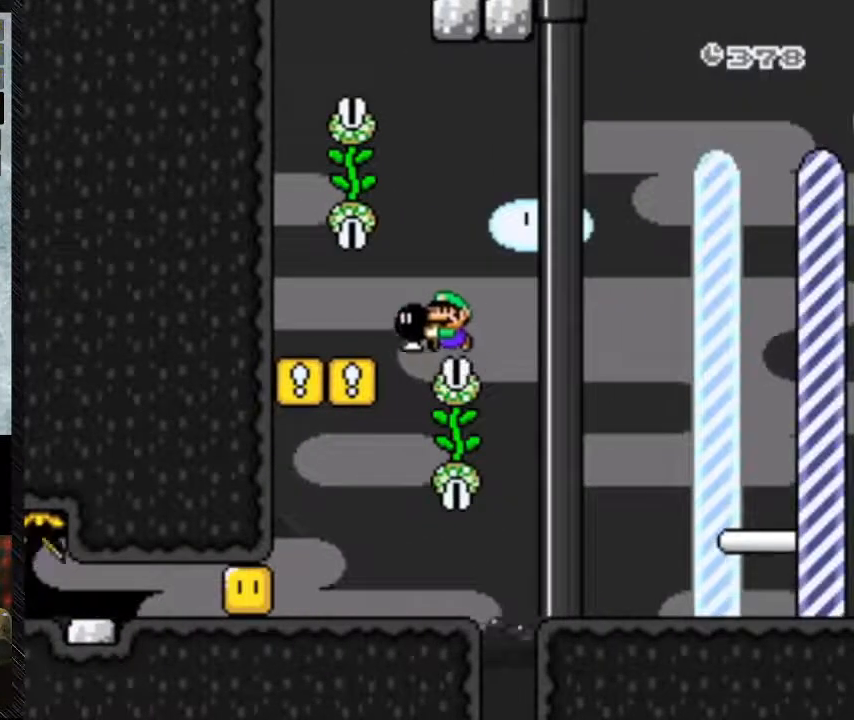
{"dt_ms": 500, "buttons": ["B", "Y", "DPAD_LEFT"], "events": []}
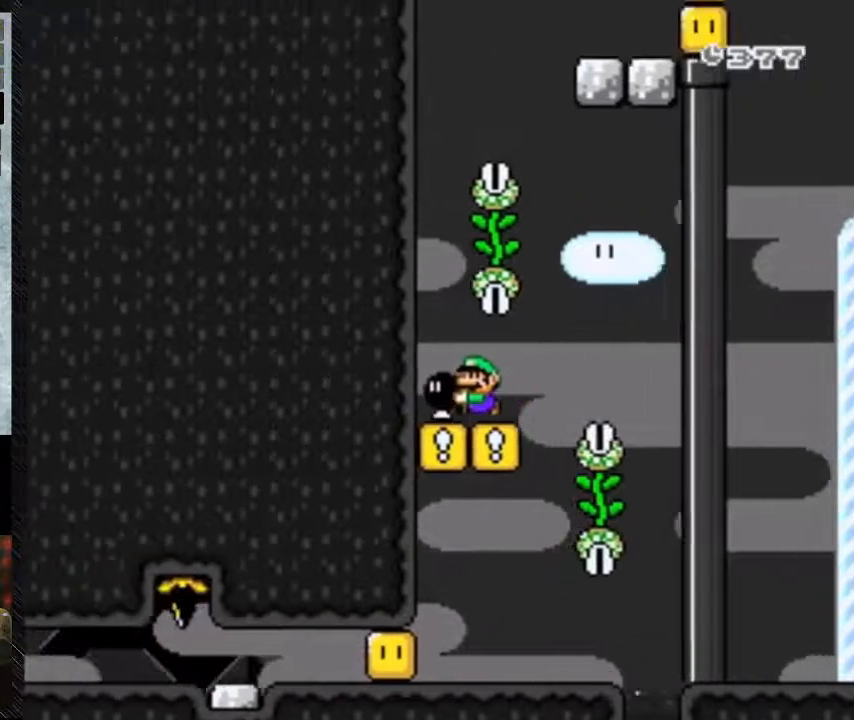
{"dt_ms": 1000, "buttons": ["DPAD_RIGHT"]}
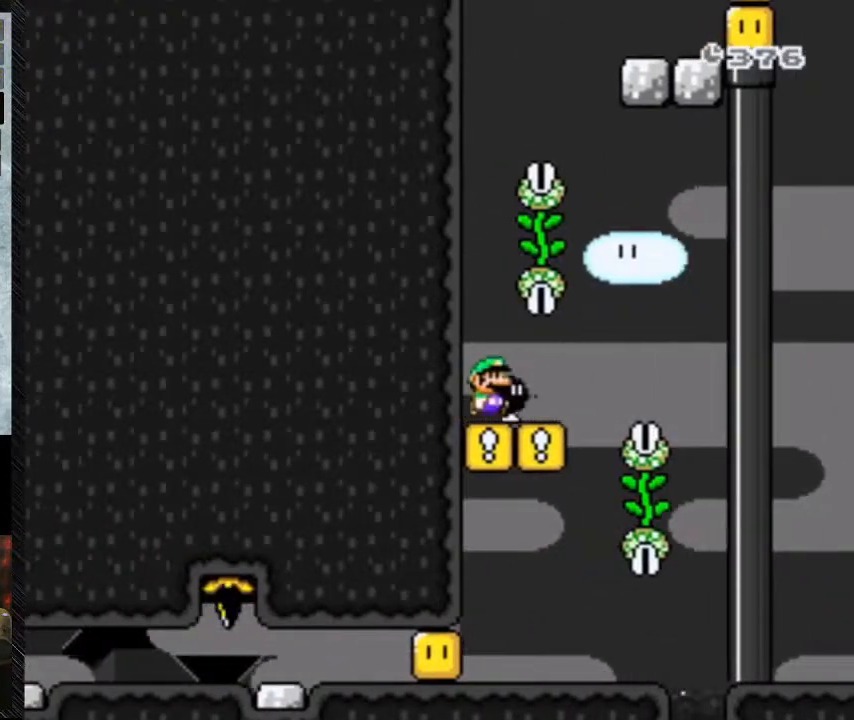
{"dt_ms": 500, "buttons": ["Y", "DPAD_LEFT"], "events": [[167, "DPAD_RIGHT", "up"], [167, "Y", "down"], [433, "DPAD_LEFT", "down"]]}
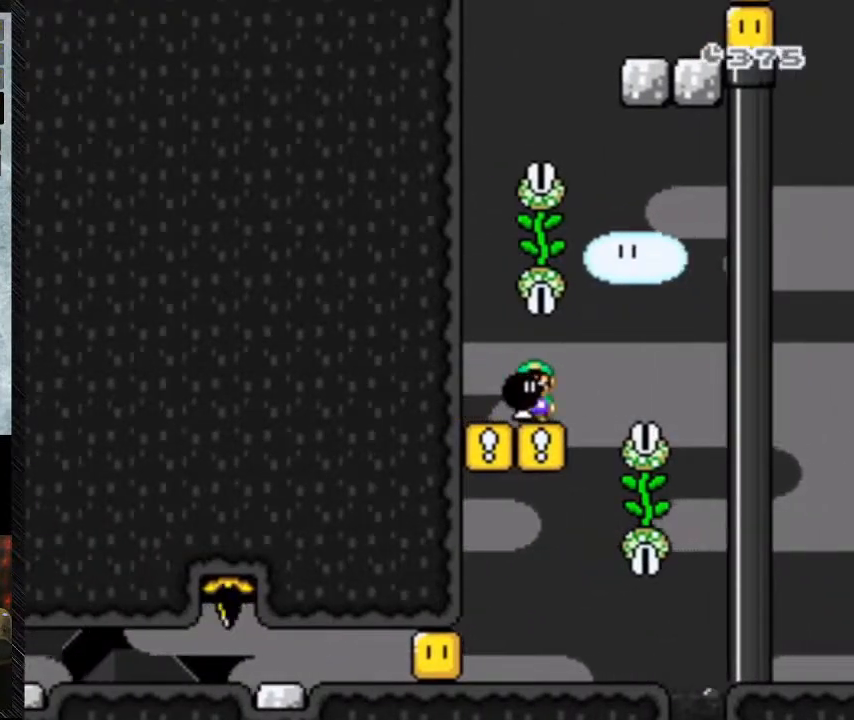
{"dt_ms": 500, "buttons": [], "events": [[100, "DPAD_LEFT", "up"], [367, "Y", "up"]]}
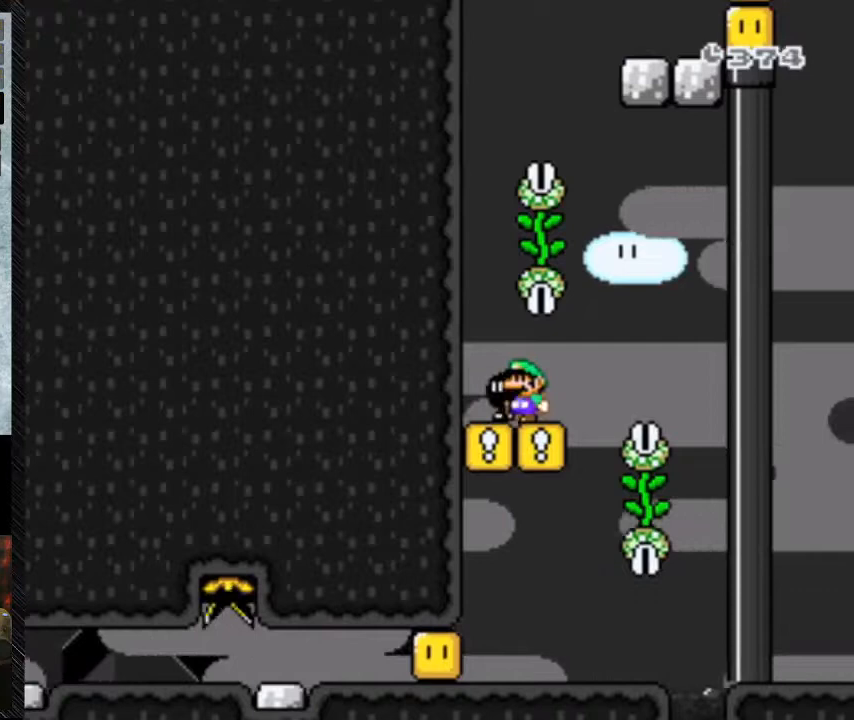
{"dt_ms": 500, "buttons": ["B", "Y", "DPAD_LEFT"], "events": [[133, "Y", "down"], [267, "DPAD_LEFT", "down"], [400, "B", "down"]]}
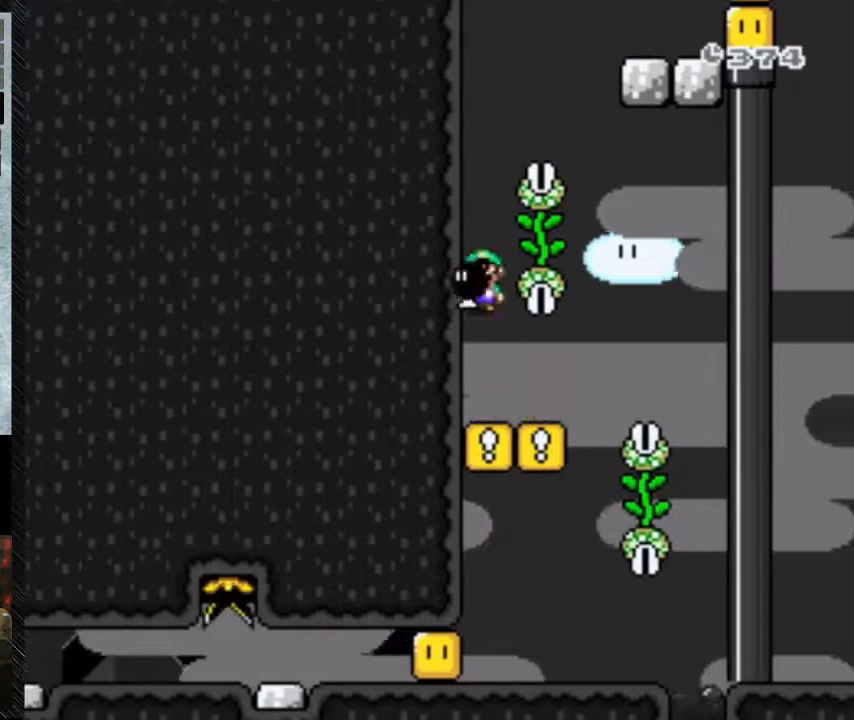
{"dt_ms": 500, "buttons": ["Y", "DPAD_LEFT"], "events": [[33, "DPAD_LEFT", "up"], [33, "DPAD_RIGHT", "down"], [200, "DPAD_UP", "down"], [300, "B", "up"], [300, "DPAD_RIGHT", "up"], [300, "Y", "up"], [333, "DPAD_LEFT", "down"], [333, "DPAD_UP", "up"], [333, "Y", "down"]]}
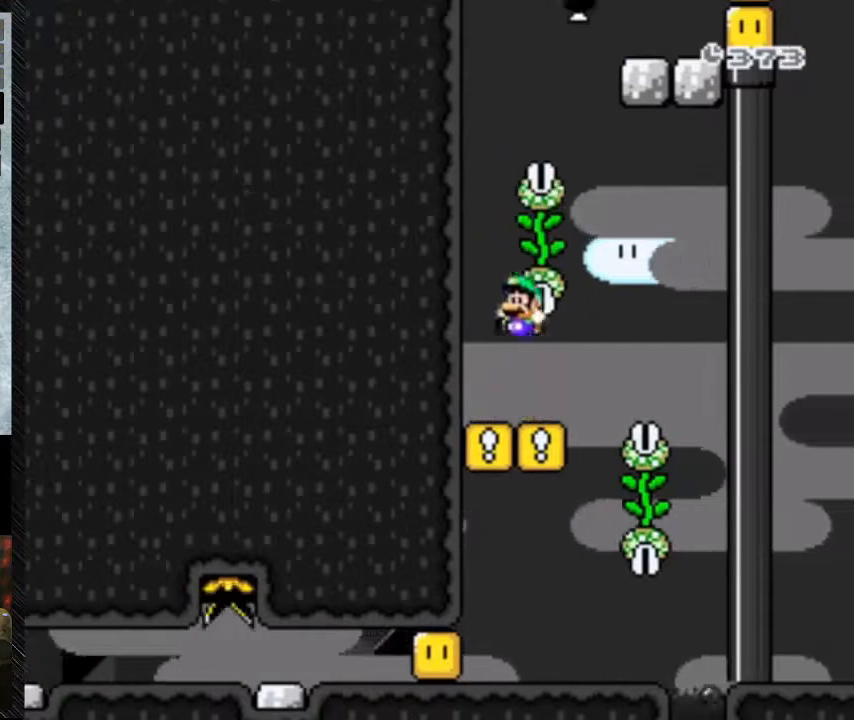
{"dt_ms": 500, "buttons": ["B", "Y", "DPAD_UP", "DPAD_RIGHT"], "events": [[133, "DPAD_LEFT", "up"], [400, "B", "down"], [400, "DPAD_UP", "down"], [467, "DPAD_RIGHT", "down"]]}
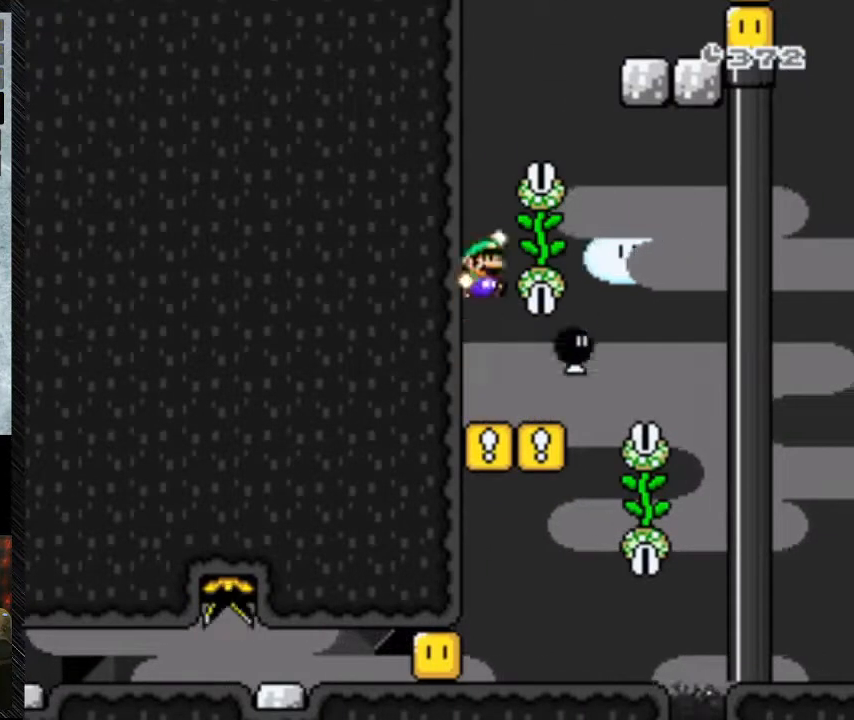
{"dt_ms": 500, "buttons": ["Y"], "events": [[33, "DPAD_UP", "up"], [100, "B", "up"], [167, "DPAD_RIGHT", "up"], [233, "DPAD_LEFT", "down"], [400, "DPAD_LEFT", "up"]]}
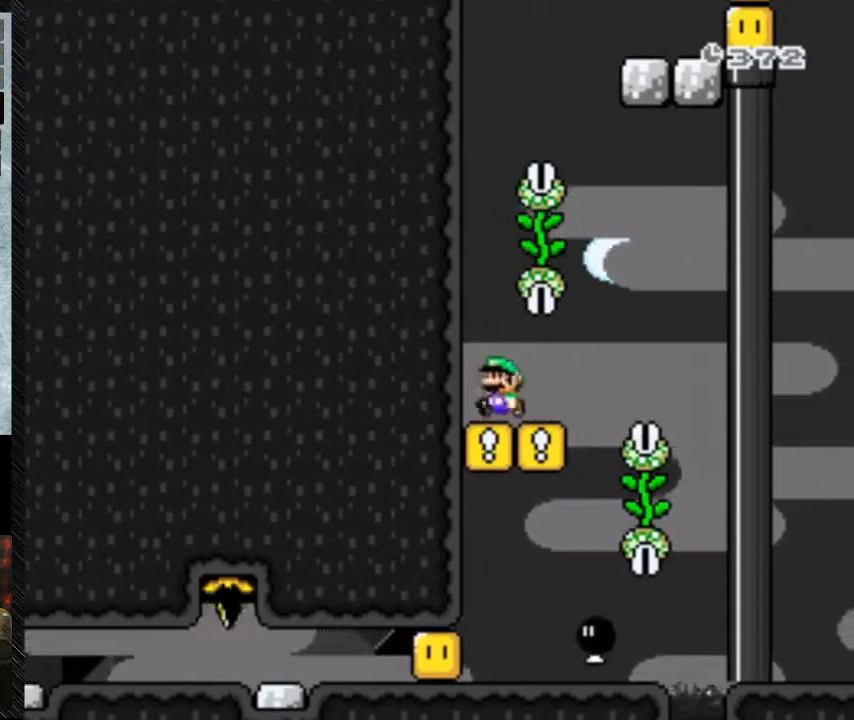
{"dt_ms": 500, "buttons": ["Y"], "events": [[133, "DPAD_RIGHT", "down"], [500, "DPAD_RIGHT", "up"]]}
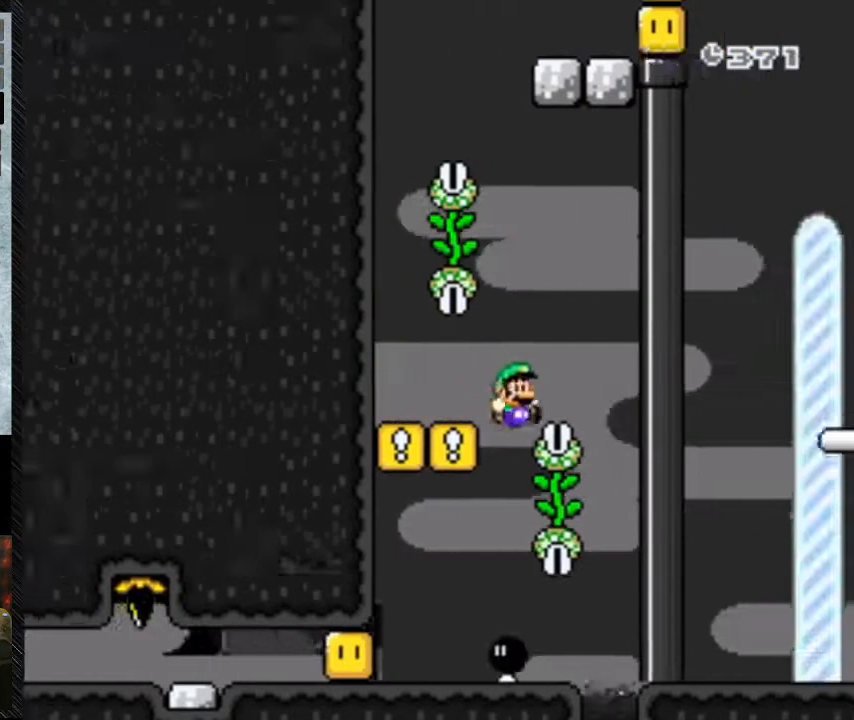
{"dt_ms": 500, "buttons": ["Y", "DPAD_LEFT"], "events": [[67, "DPAD_LEFT", "down"]]}
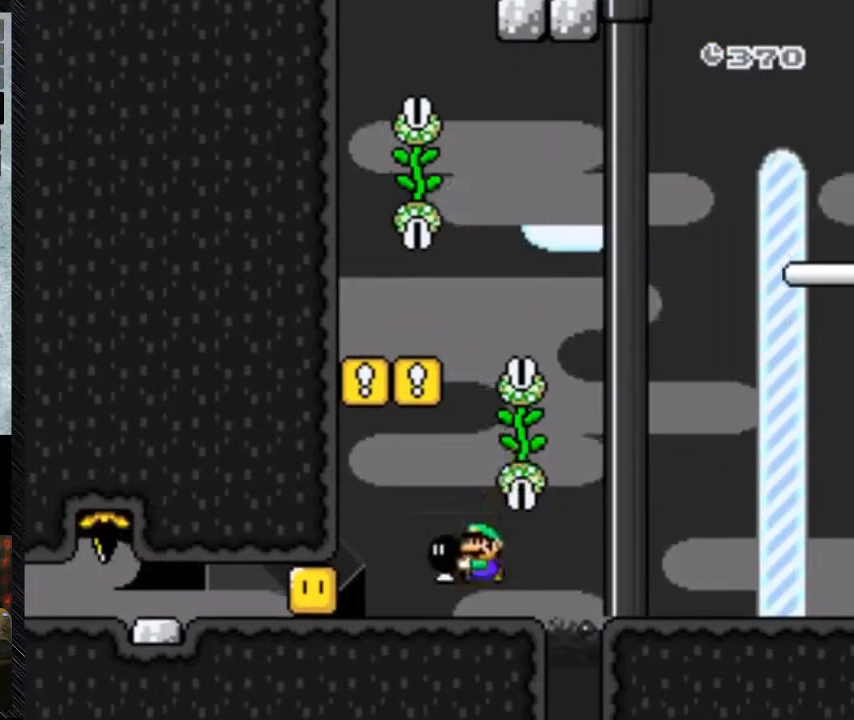
{"dt_ms": 500, "buttons": ["Y", "DPAD_LEFT"], "events": [[133, "B", "down"], [167, "B", "up"], [200, "Y", "up"], [300, "Y", "down"]]}
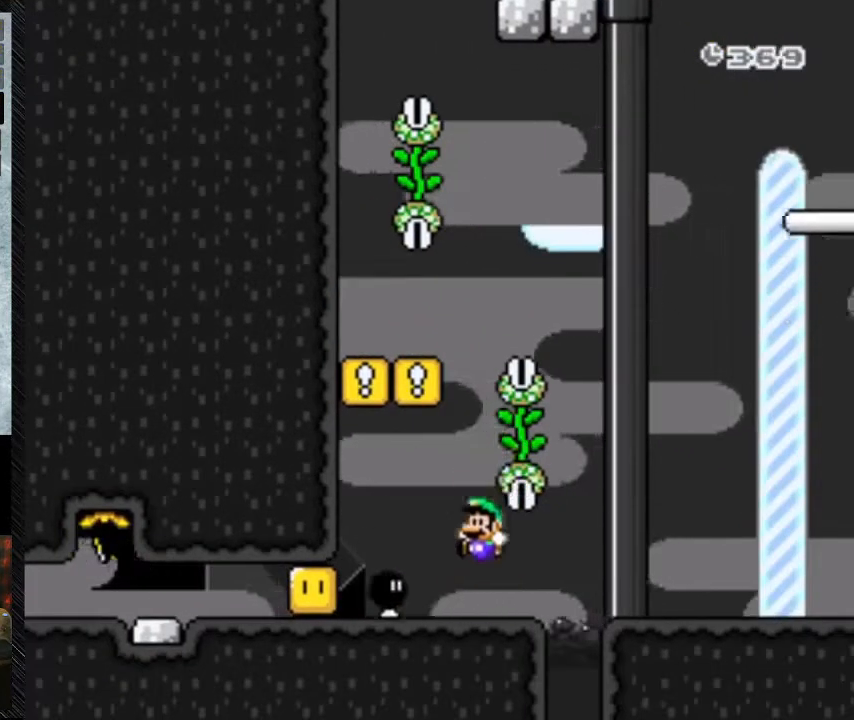
{"dt_ms": 500, "buttons": ["Y", "DPAD_LEFT"], "events": [[300, "DPAD_RIGHT", "down"], [400, "DPAD_RIGHT", "up"]]}